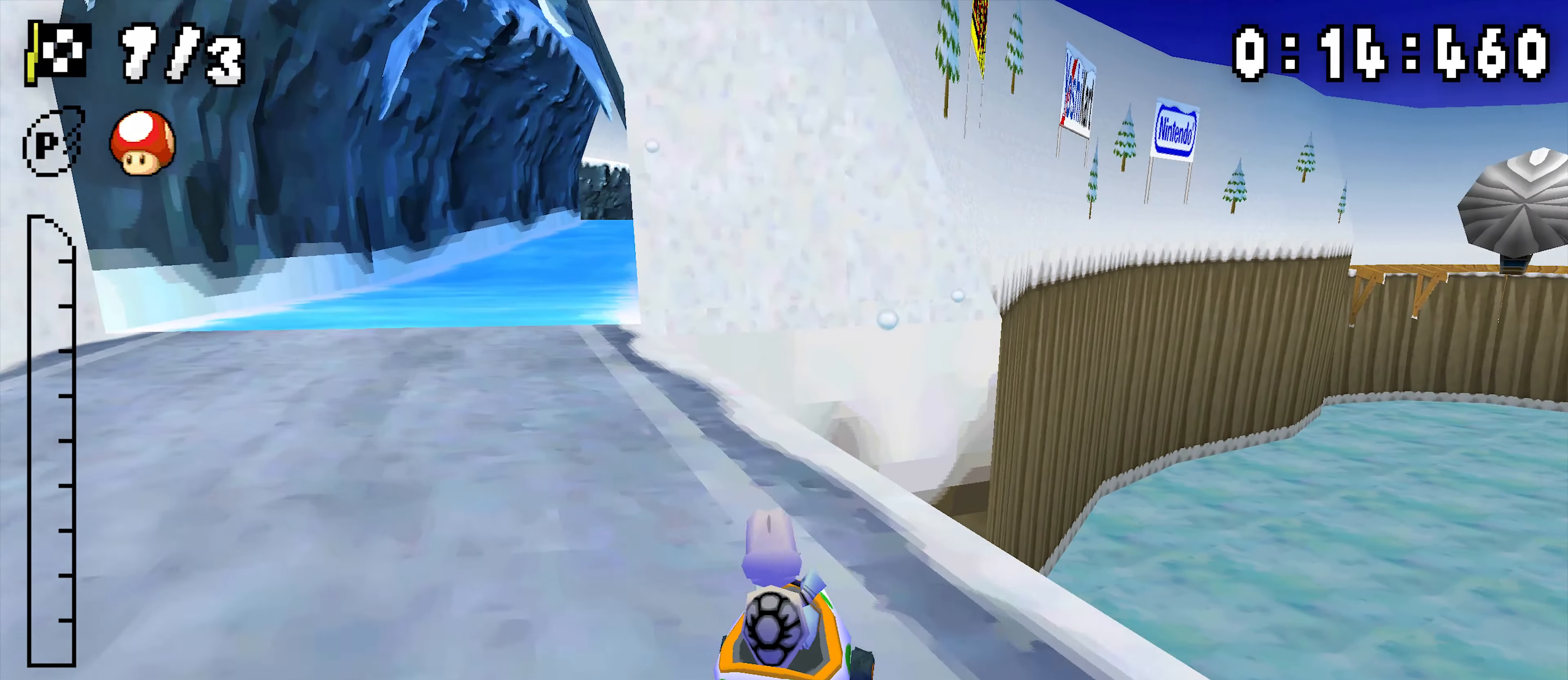
Gameplay with a controller (Nintendo layout); each line is a JSON object with the inputs held at the frame after it (dt_ms = milliseconds from this image to that frame). "events" lists button and stick changes between this image and that frame as [ms after this image, input, new state], when the widget could be followed in between. Not read: DPAD_DOWN DPAD_LEFT DPAD_UP L3 R3.
{"dt_ms": 500, "buttons": ["A", "R1"]}
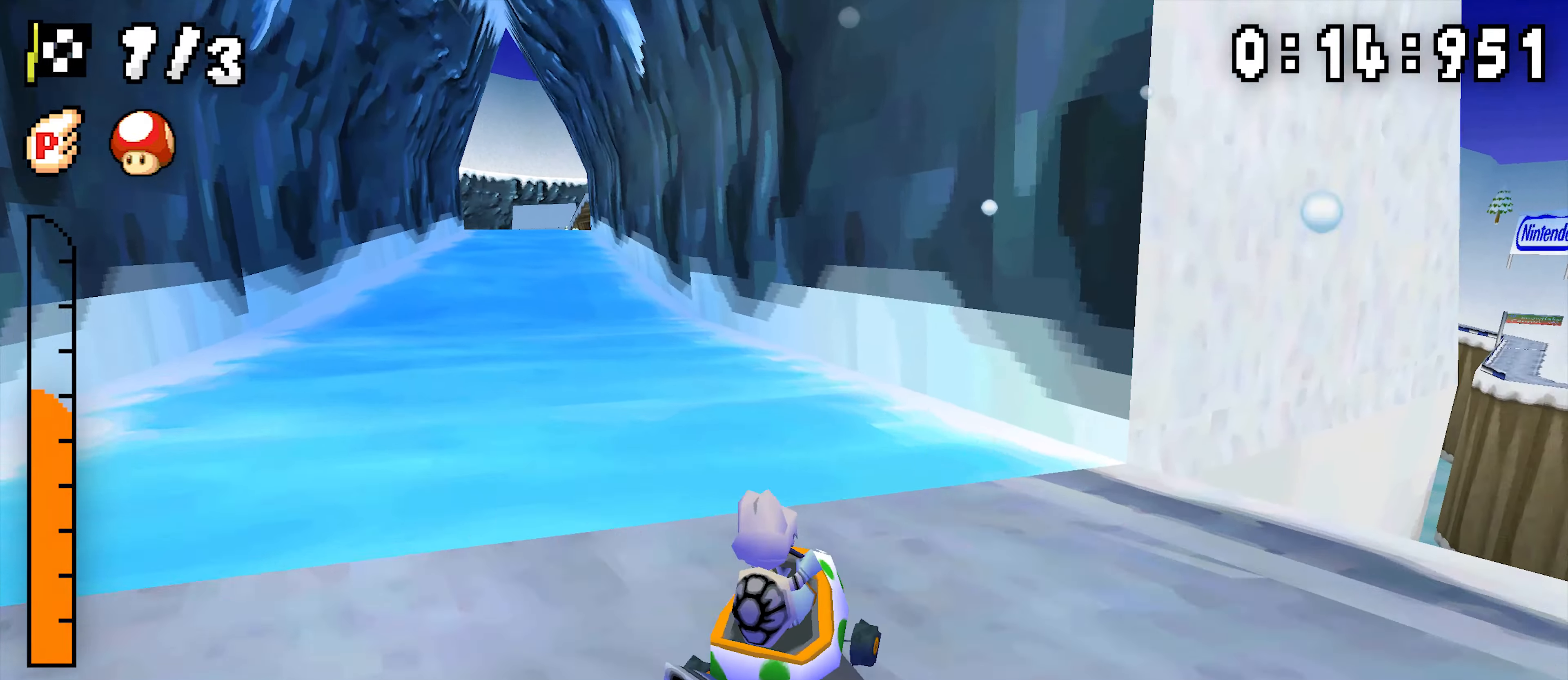
{"dt_ms": 500, "buttons": ["A", "R1", "DPAD_RIGHT"], "events": [[50, "DPAD_RIGHT", "down"]]}
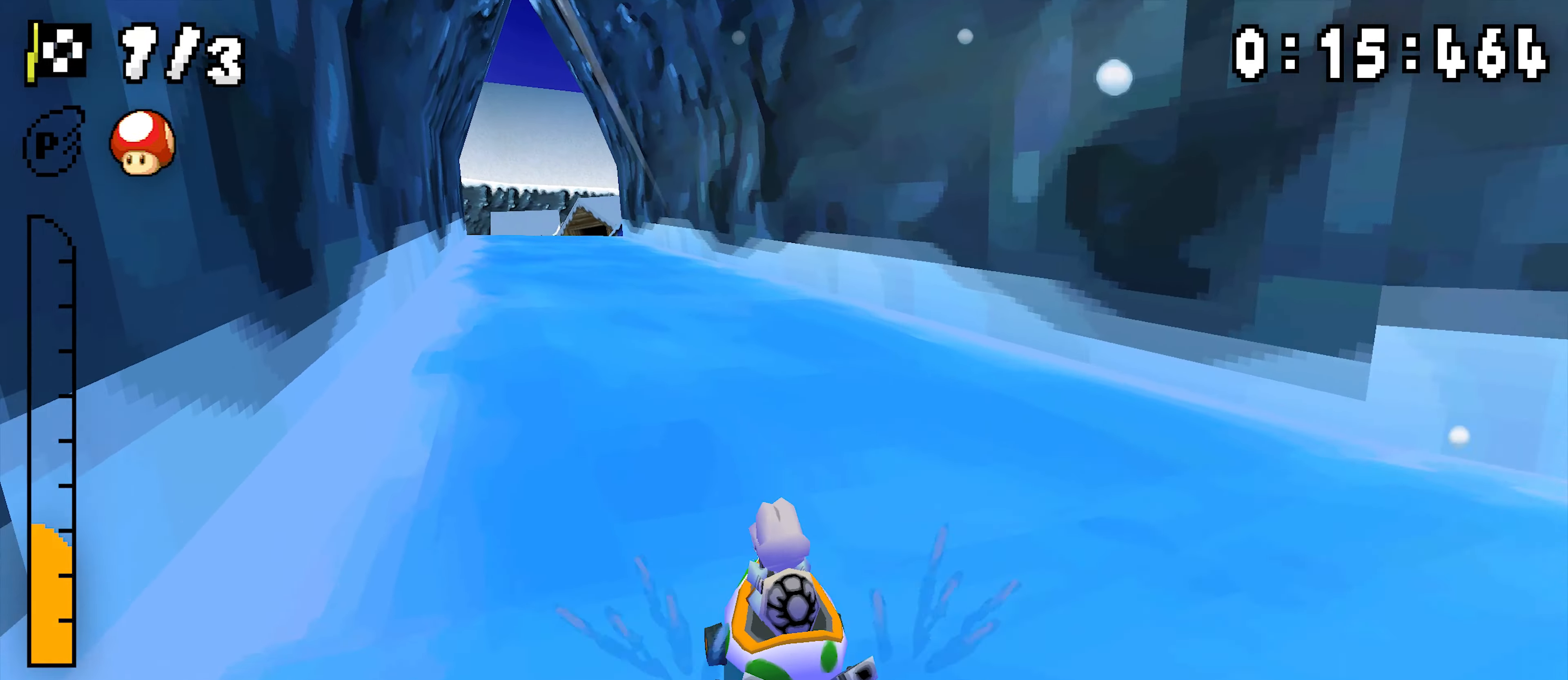
{"dt_ms": 1000, "buttons": ["A", "R1", "DPAD_RIGHT"]}
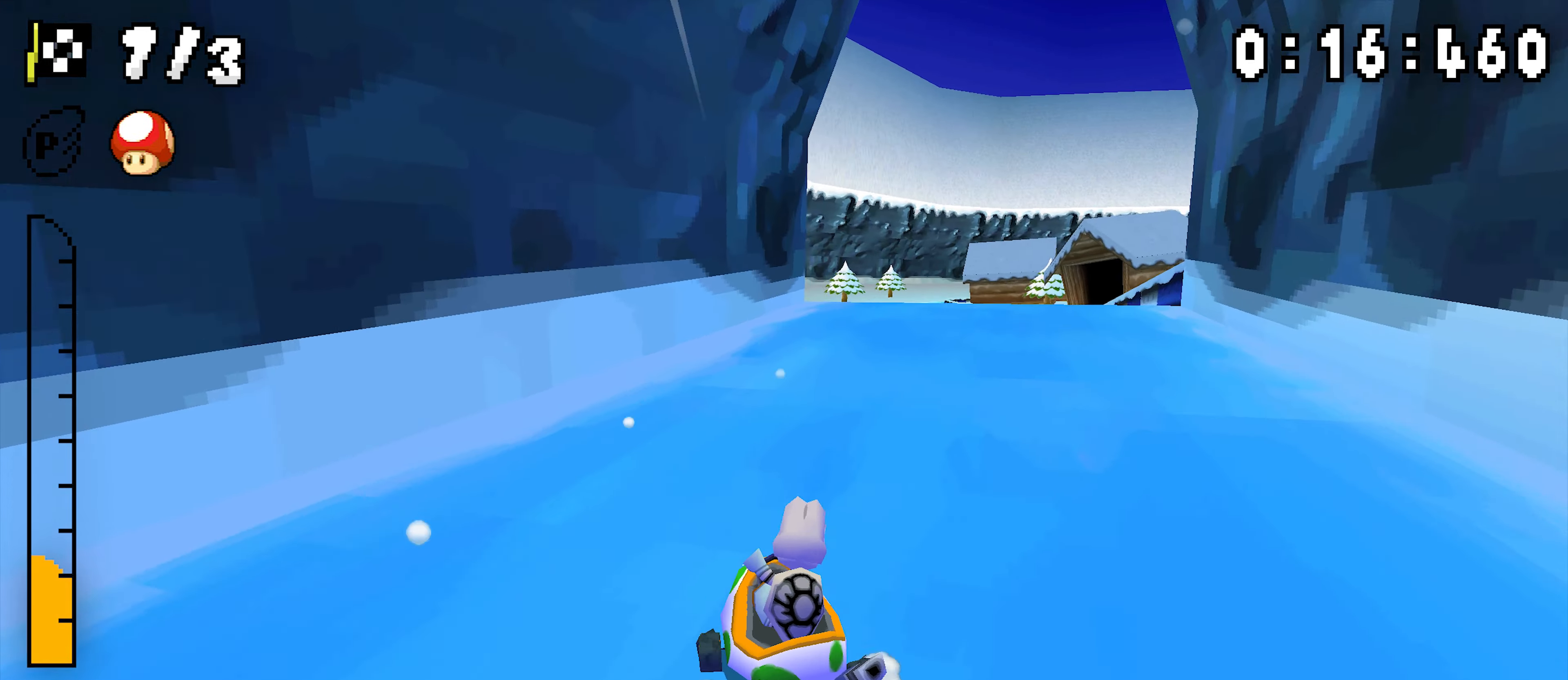
{"dt_ms": 500, "buttons": ["A", "R1"]}
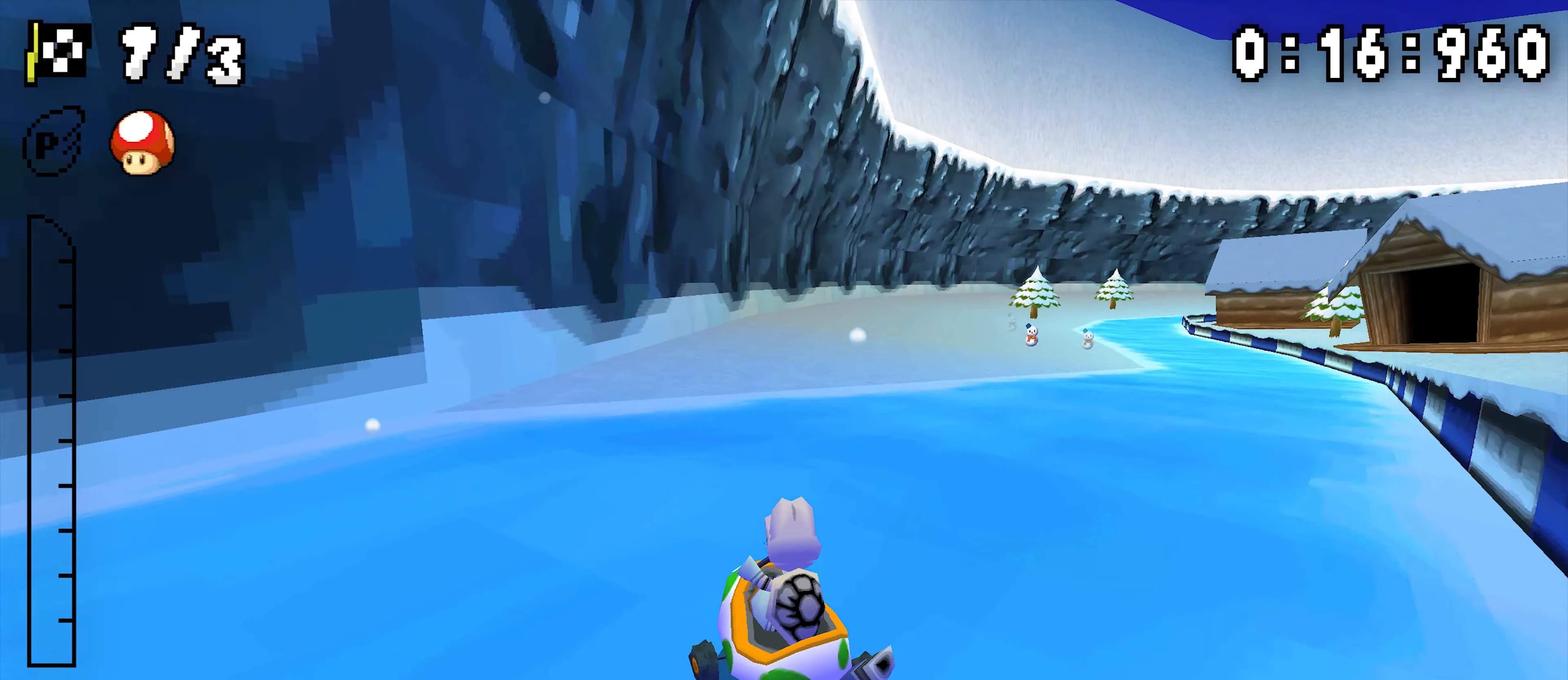
{"dt_ms": 1000, "buttons": ["A", "R1", "DPAD_RIGHT"]}
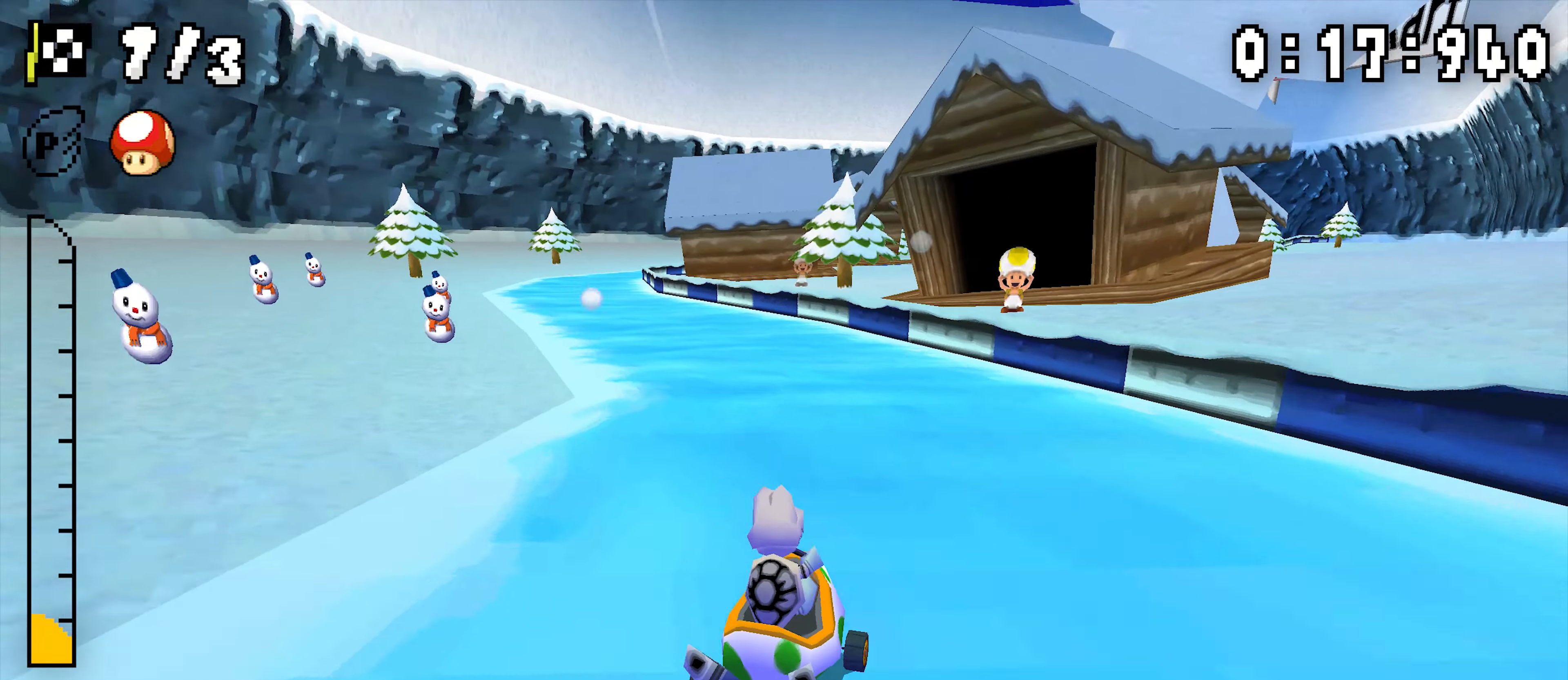
{"dt_ms": 1000, "buttons": ["A", "R1", "DPAD_RIGHT"]}
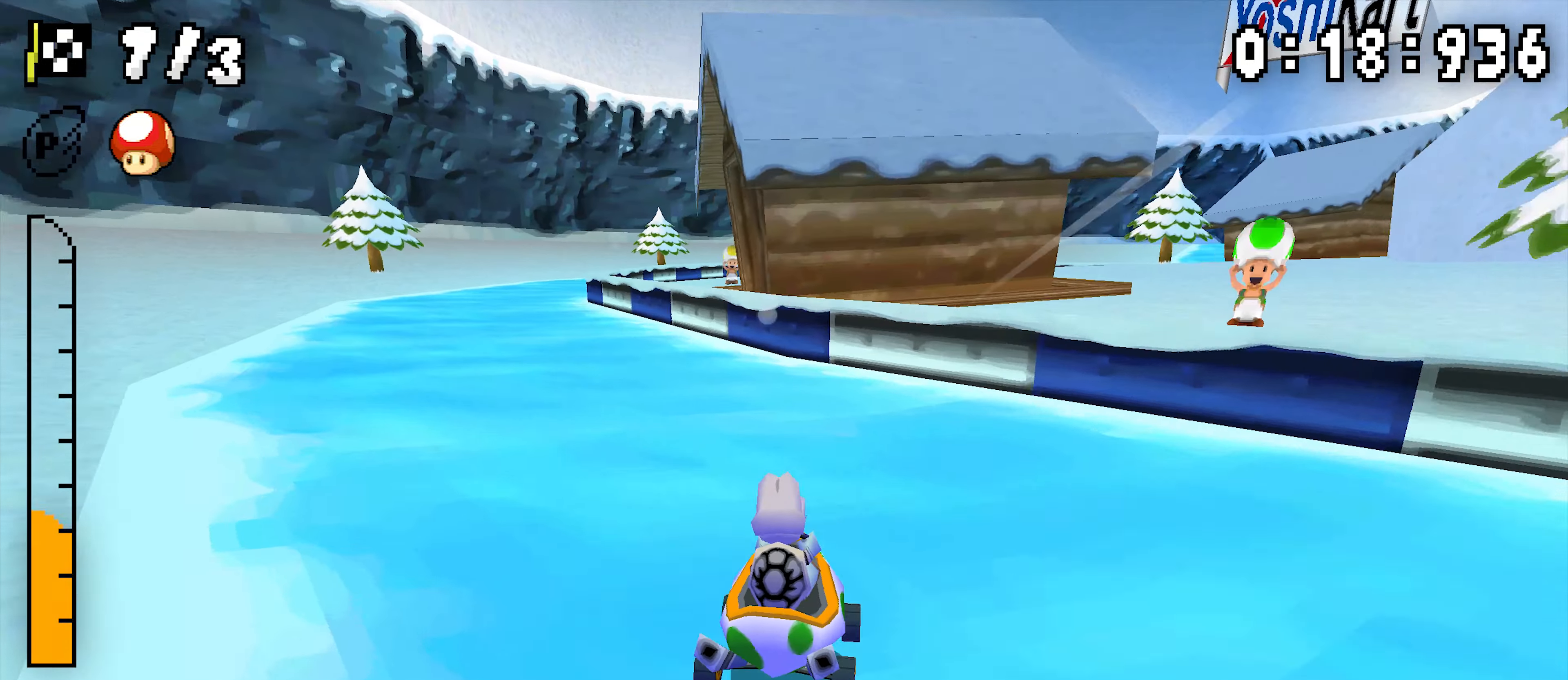
{"dt_ms": 500, "buttons": ["A", "R1", "DPAD_RIGHT"], "events": []}
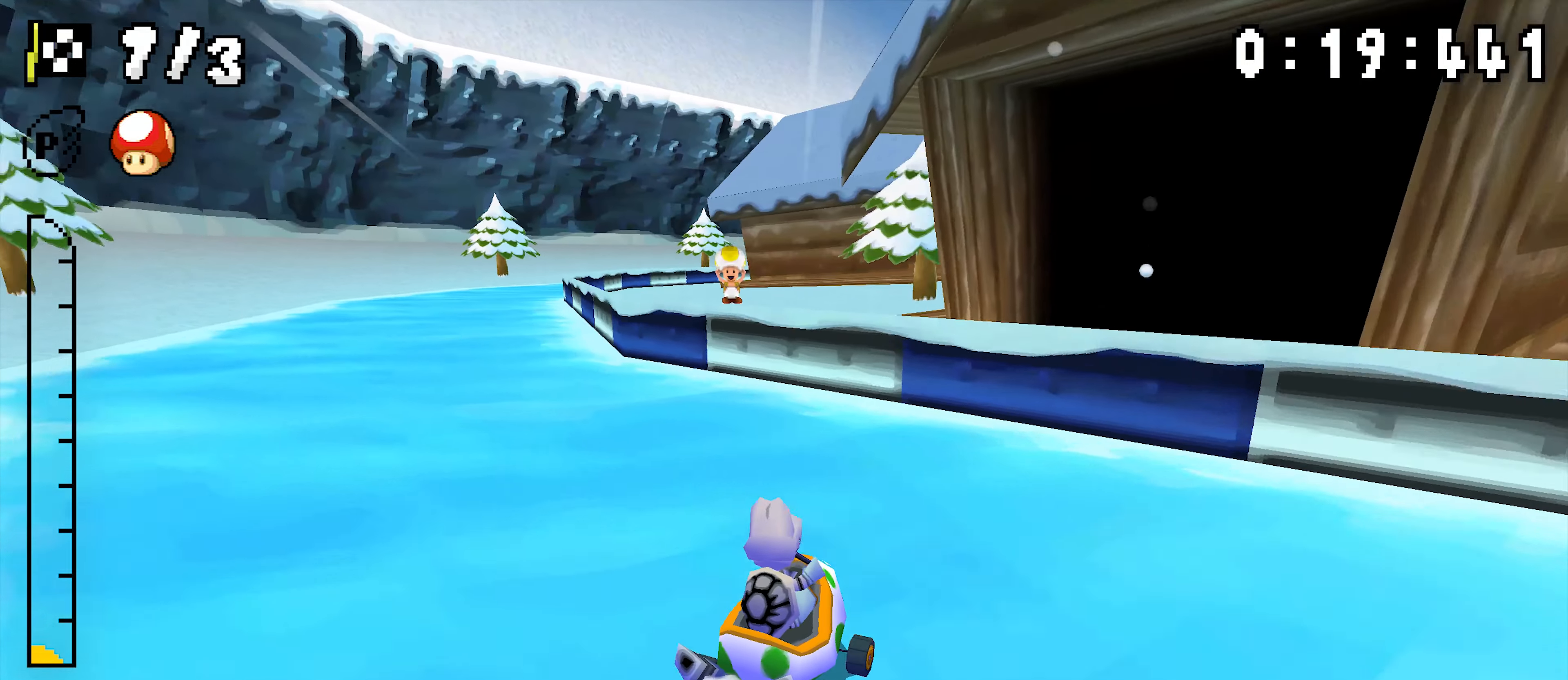
{"dt_ms": 500, "buttons": ["A", "R1", "DPAD_RIGHT"]}
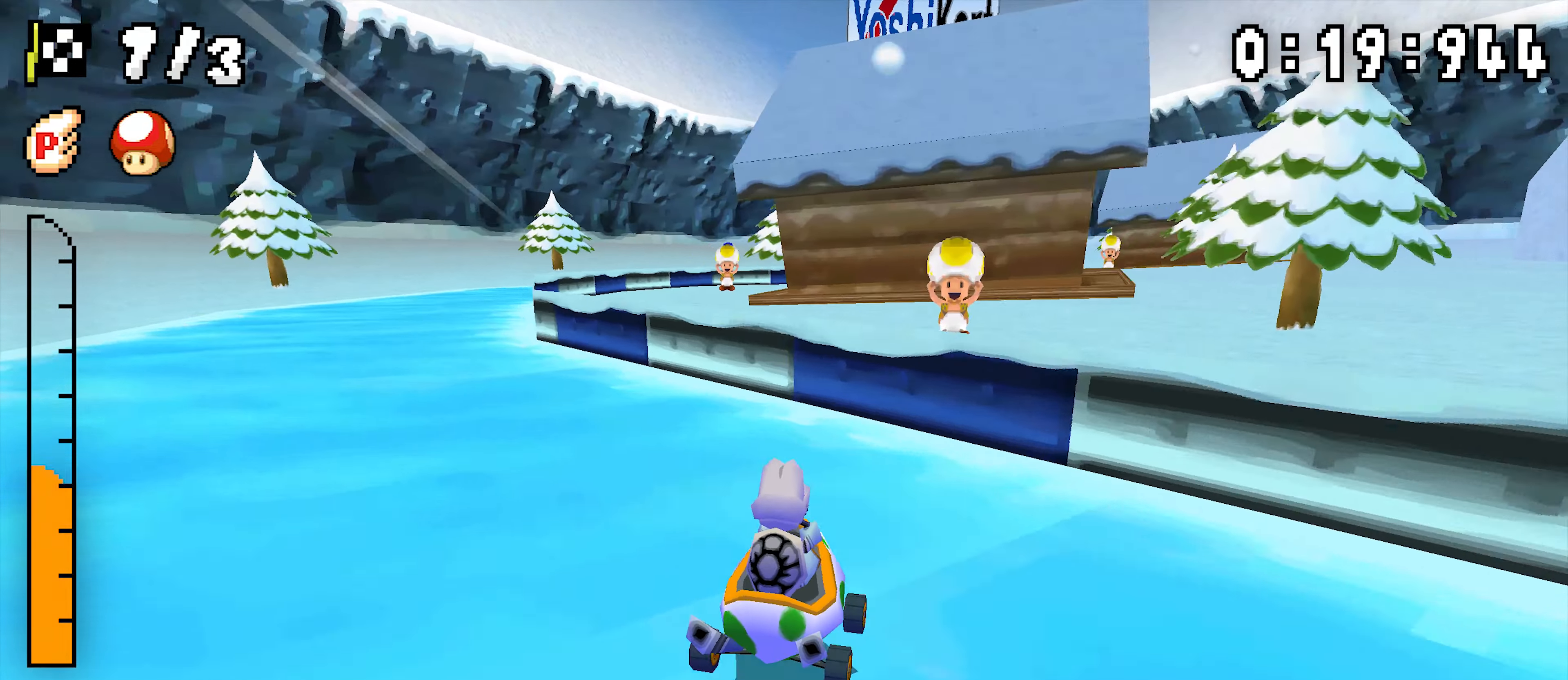
{"dt_ms": 500, "buttons": ["A", "R1", "DPAD_RIGHT"], "events": []}
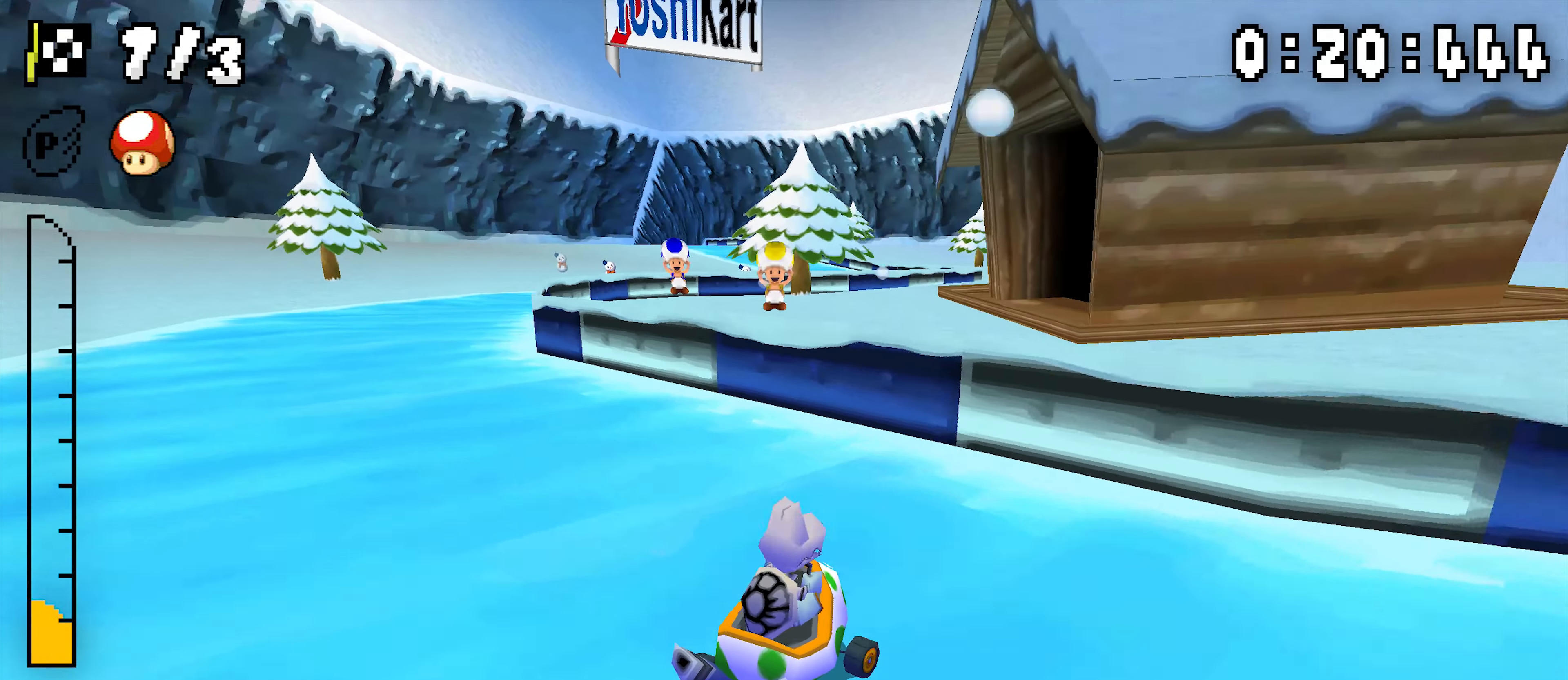
{"dt_ms": 500, "buttons": ["A", "R1", "DPAD_RIGHT"]}
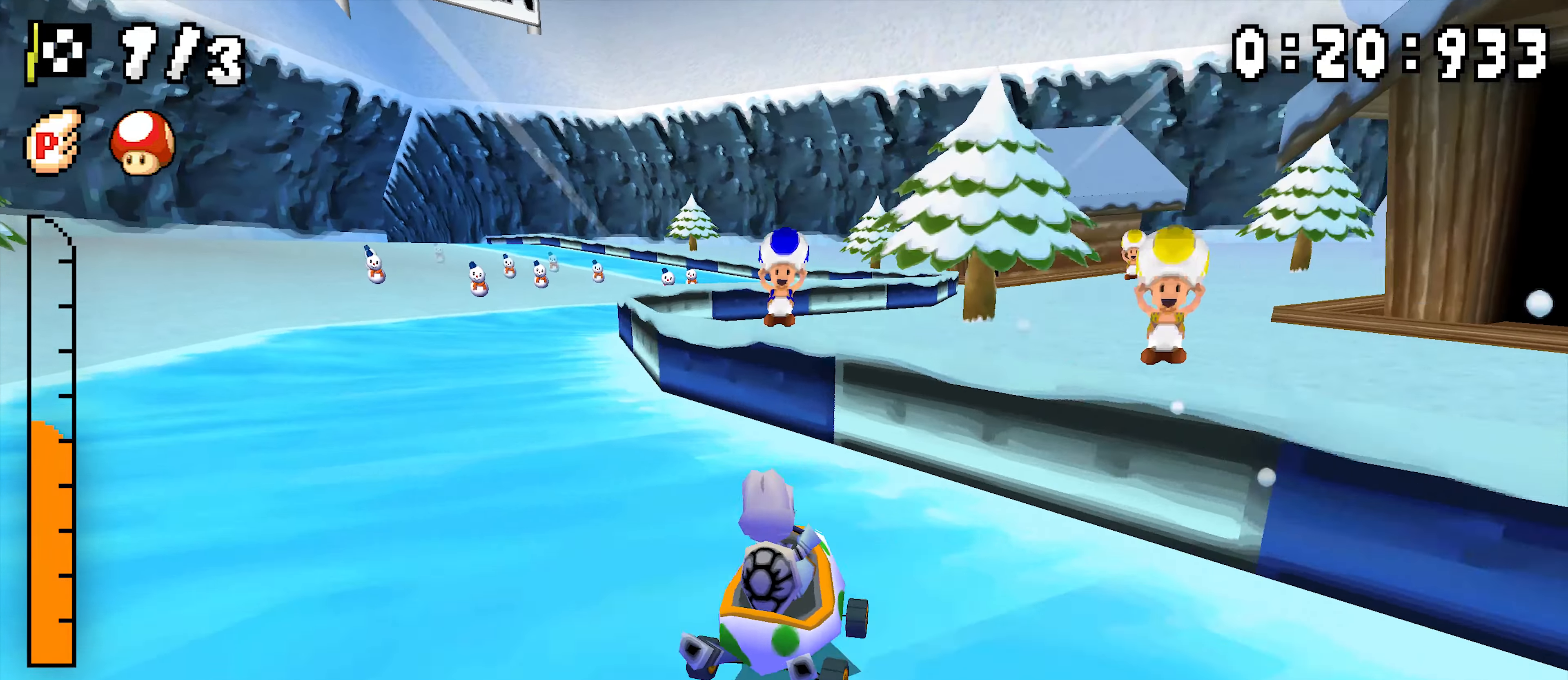
{"dt_ms": 500, "buttons": ["A", "R1", "DPAD_RIGHT"], "events": [[283, "R1", "up"], [500, "R1", "down"]]}